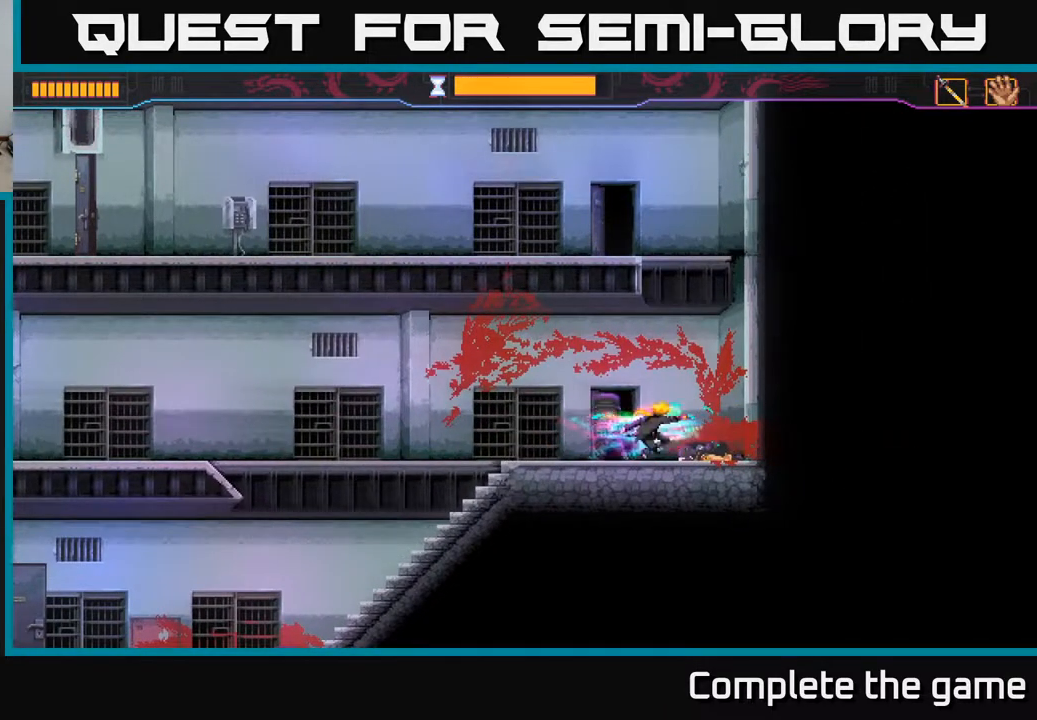
Gameplay with a controller (Xbox layout); each line is a JSON object with the inputs held at the frame after it. "events" lists button and stick changes between this image and that frame as [ms after this image, input, new state], when the widget could be followed in between.
{"buttons": [], "left_stick": "left", "right_stick": "center", "events": [[67, "X", "down"], [167, "X", "up"], [200, "left_stick", "left"], [300, "X", "down"], [383, "X", "up"]]}
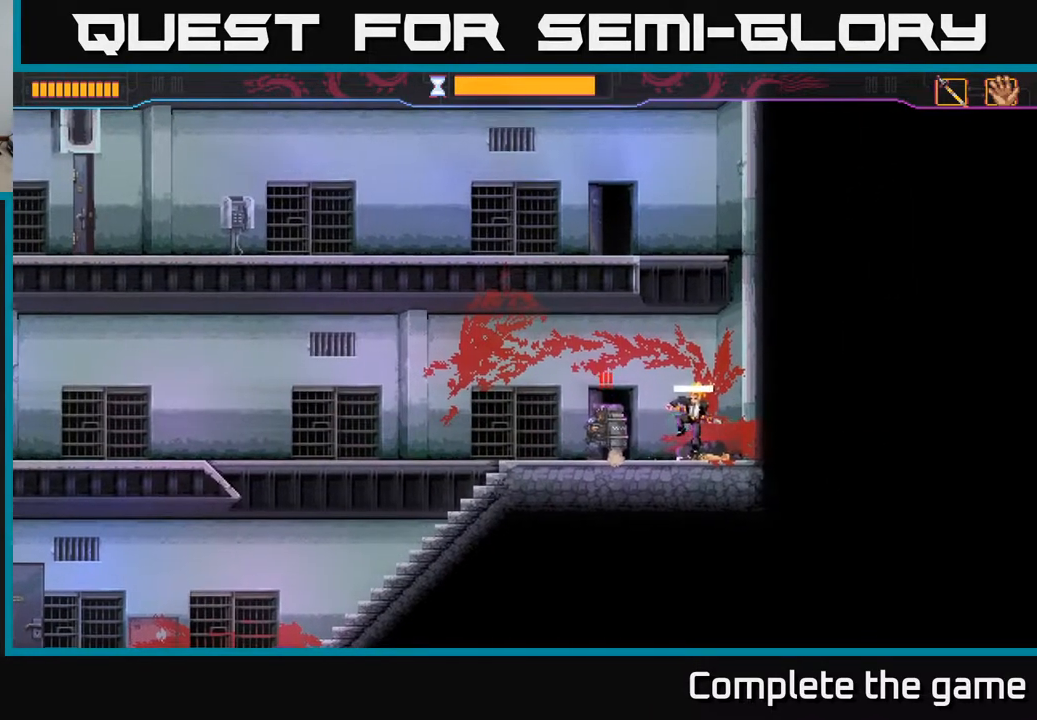
{"buttons": [], "left_stick": "left", "right_stick": "center", "events": [[267, "A", "down"], [383, "A", "up"]]}
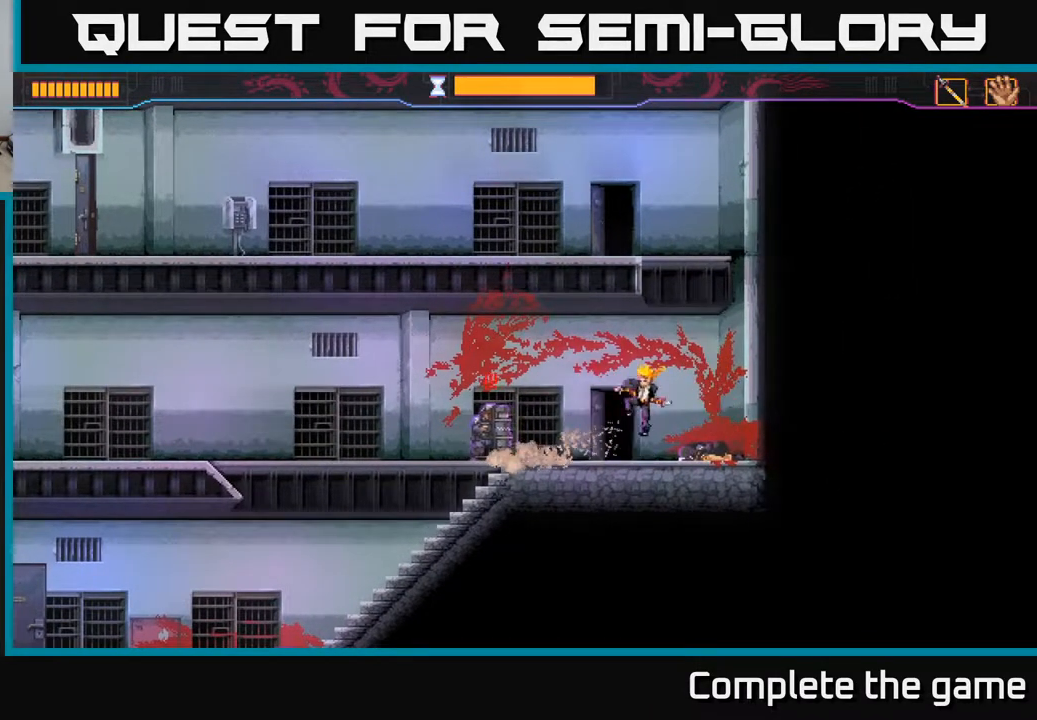
{"buttons": [], "left_stick": "left", "right_stick": "center", "events": [[67, "B", "down"], [200, "B", "up"]]}
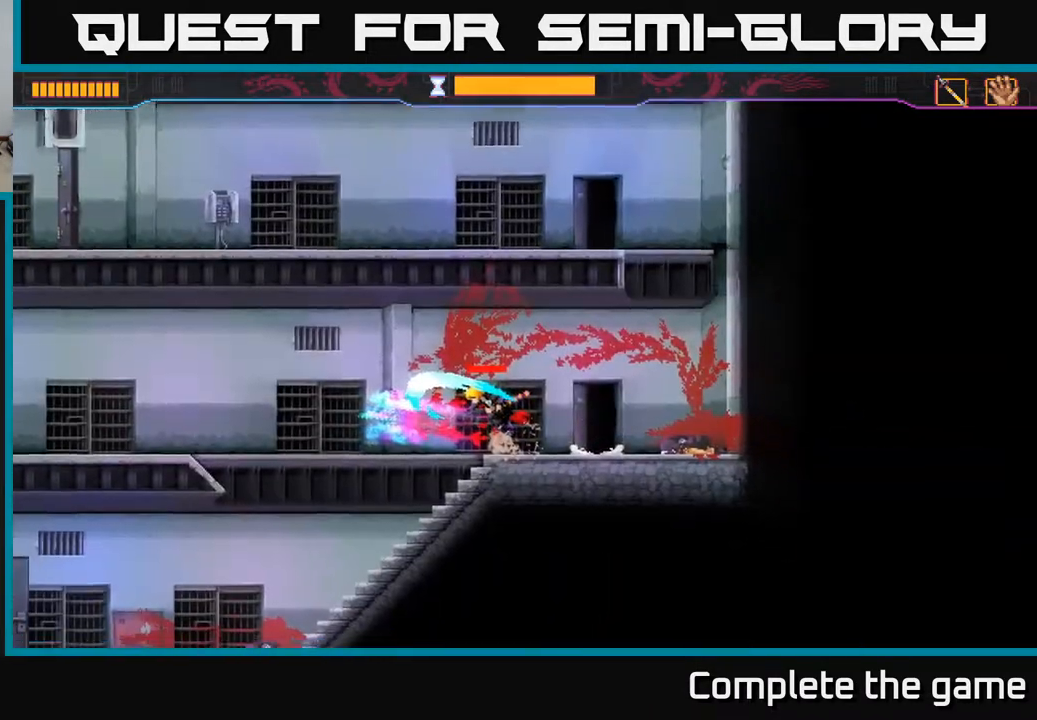
{"buttons": [], "left_stick": "left", "right_stick": "center", "events": []}
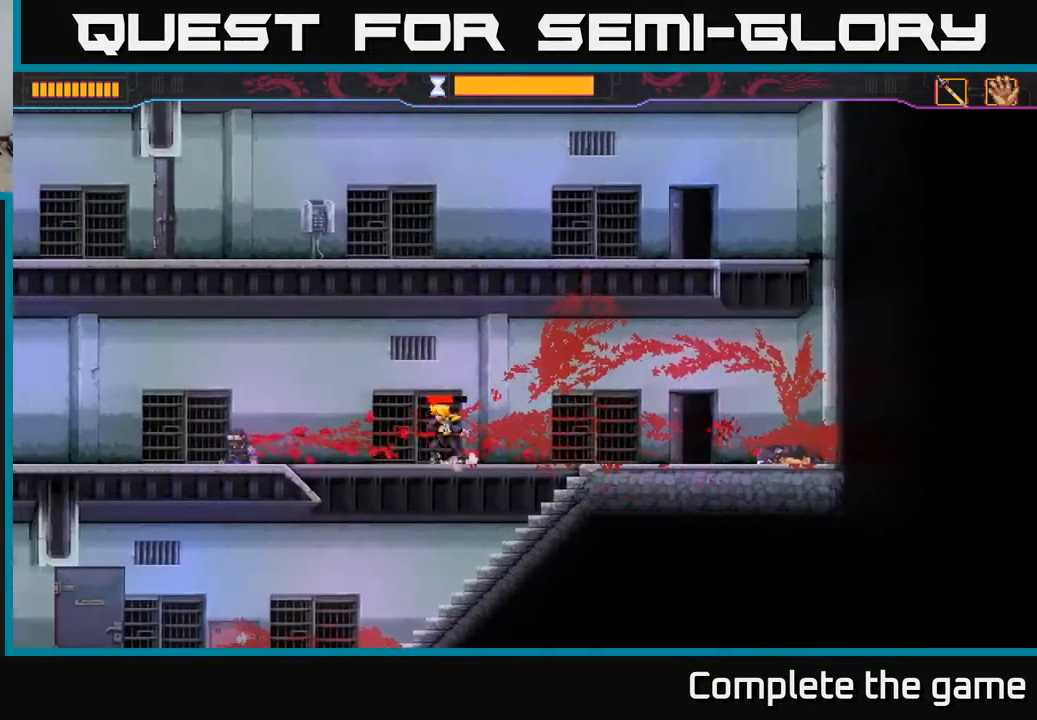
{"buttons": [], "left_stick": "left", "right_stick": "center", "events": []}
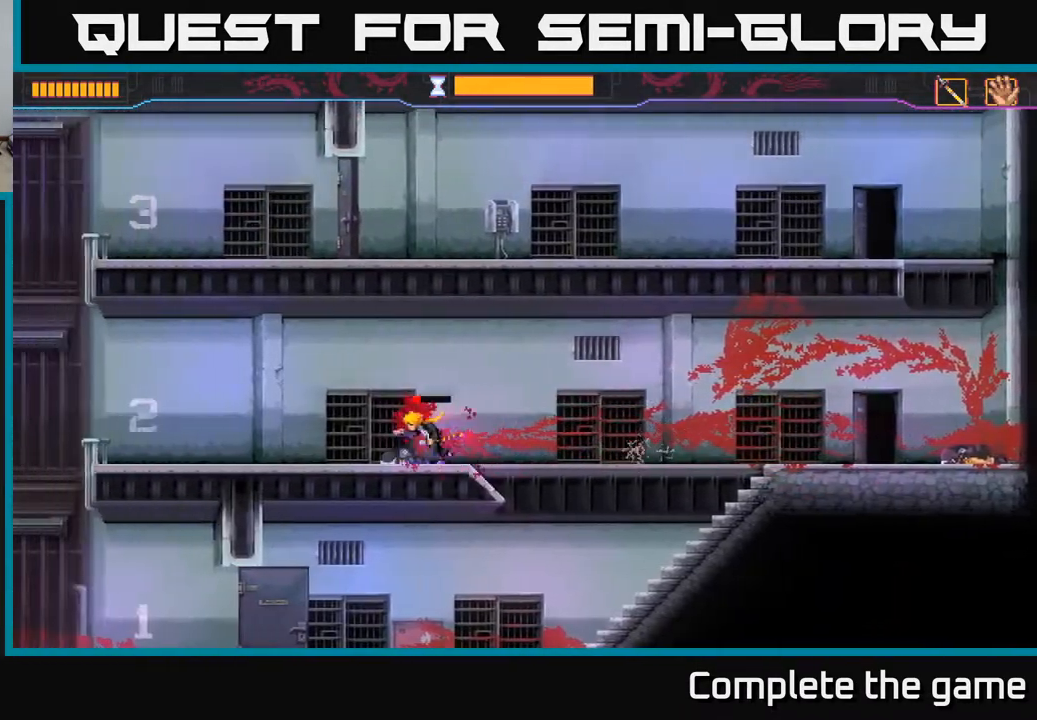
{"buttons": [], "left_stick": "left", "right_stick": "center", "events": []}
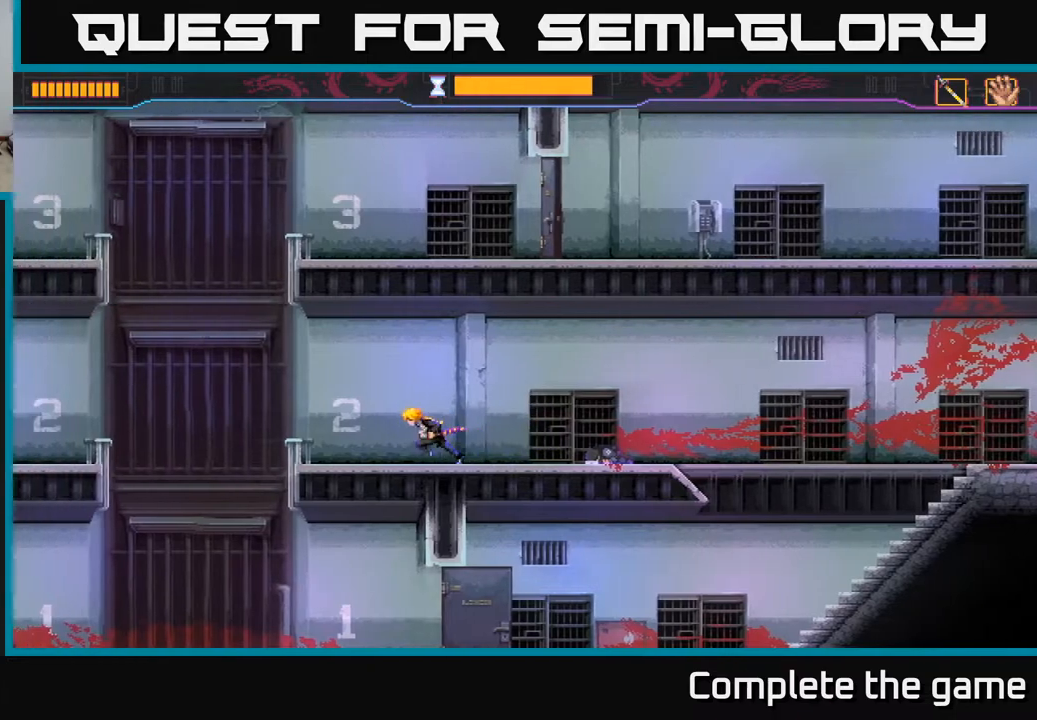
{"buttons": ["A"], "left_stick": "left", "right_stick": "center", "events": [[67, "A", "down"]]}
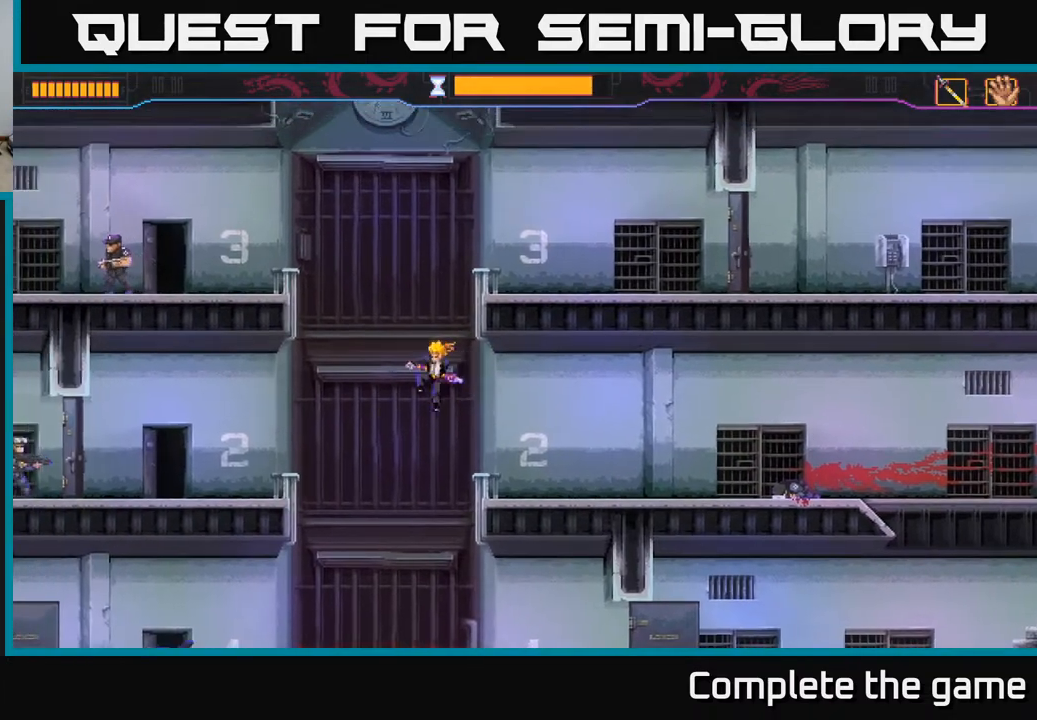
{"buttons": [], "left_stick": "down-left", "right_stick": "center", "events": [[83, "A", "up"], [183, "left_stick", "down"], [450, "left_stick", "down-left"]]}
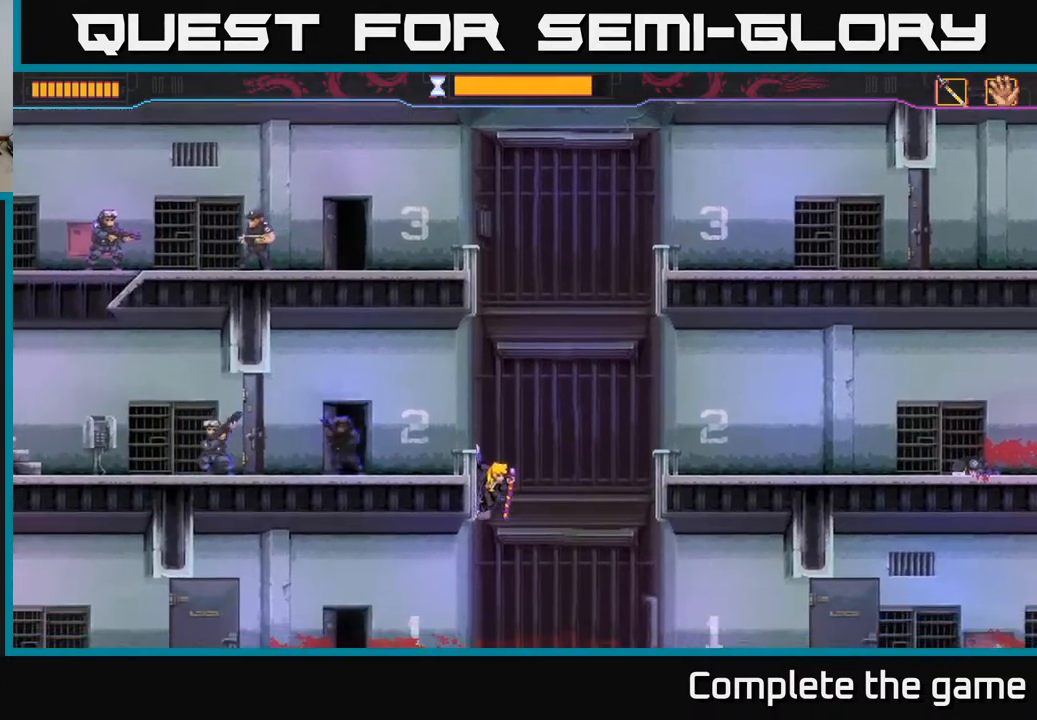
{"buttons": [], "left_stick": "left", "right_stick": "center", "events": [[67, "left_stick", "down"], [167, "left_stick", "left"], [267, "X", "down"], [350, "X", "up"]]}
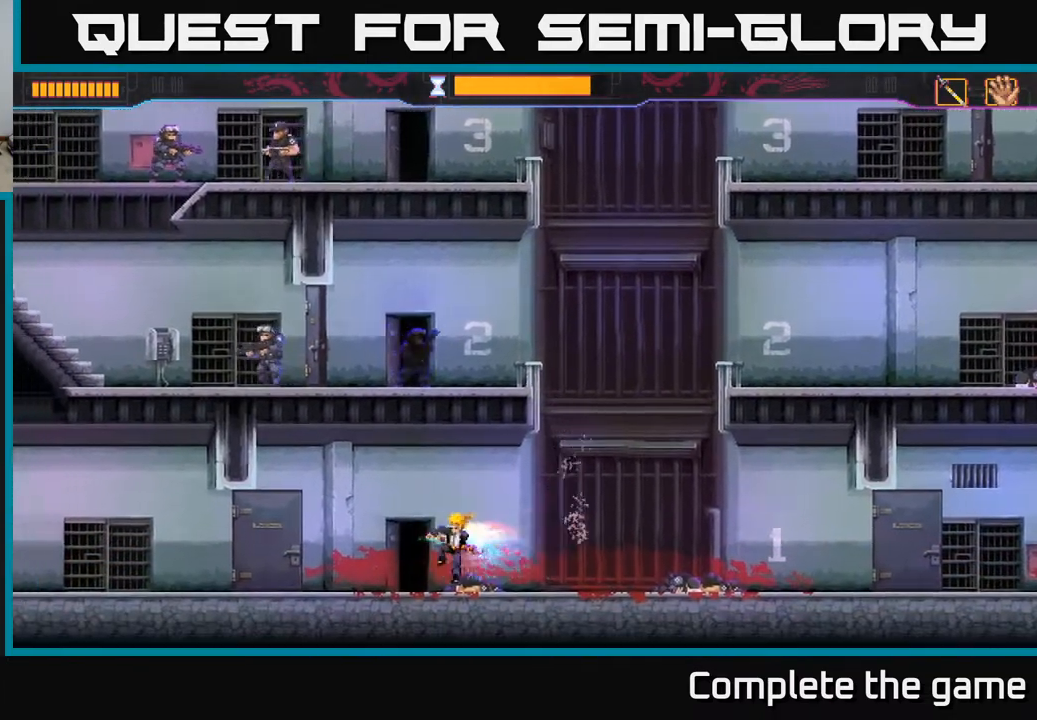
{"buttons": ["X"], "left_stick": "right", "right_stick": "center", "events": [[133, "left_stick", "center"], [300, "left_stick", "left"], [400, "left_stick", "right"], [467, "X", "down"]]}
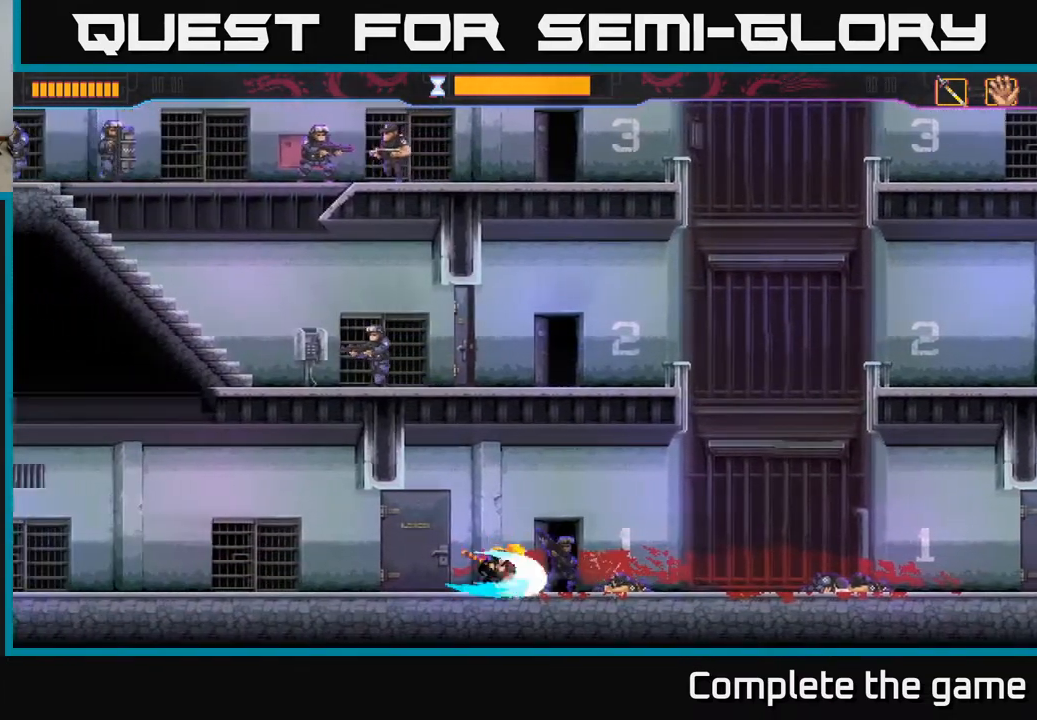
{"buttons": [], "left_stick": "left", "right_stick": "center", "events": [[67, "X", "up"], [100, "left_stick", "center"], [267, "X", "down"], [367, "X", "up"], [383, "left_stick", "left"]]}
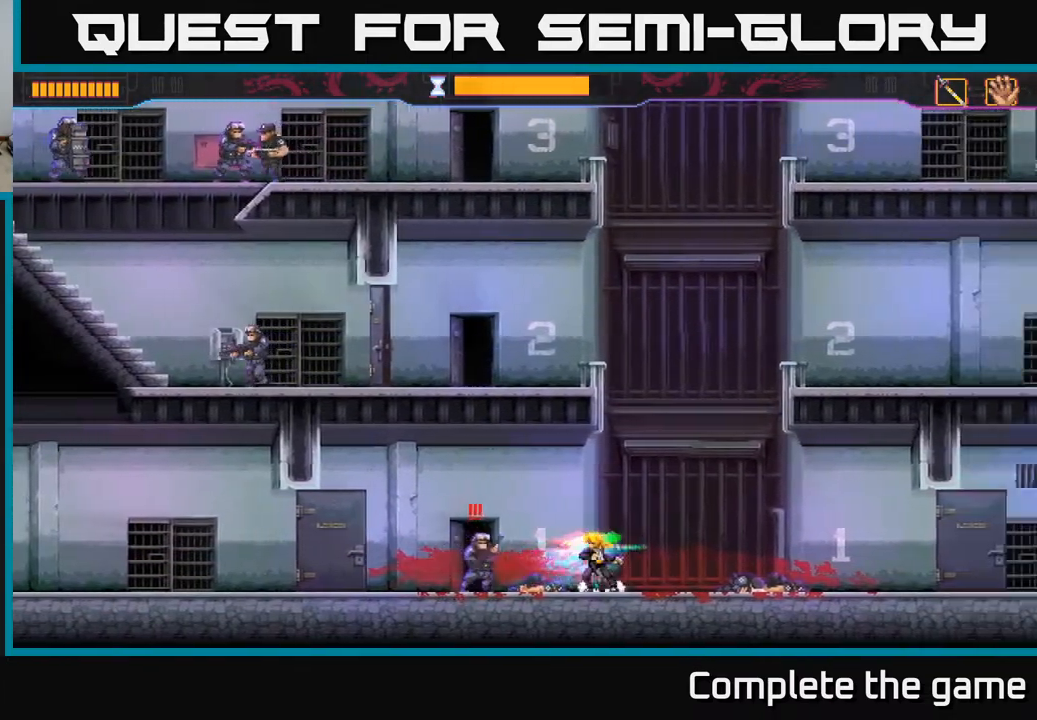
{"buttons": [], "left_stick": "left", "right_stick": "center", "events": [[50, "X", "down"], [167, "X", "up"], [300, "X", "down"], [400, "X", "up"]]}
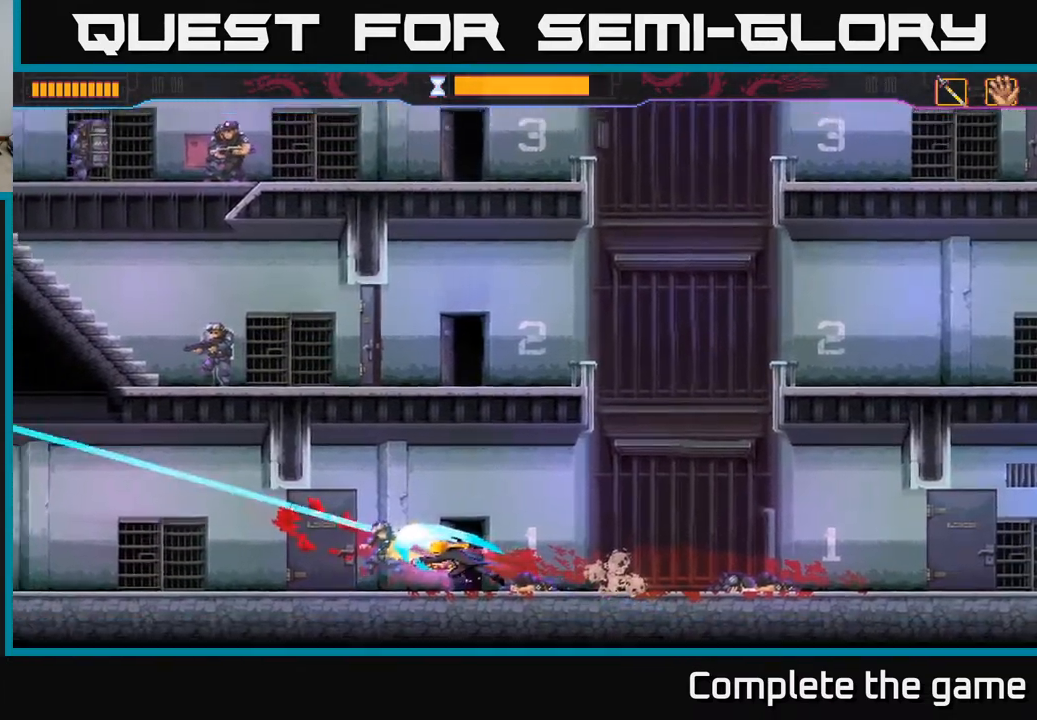
{"buttons": [], "left_stick": "right", "right_stick": "center", "events": [[117, "left_stick", "center"], [167, "left_stick", "right"]]}
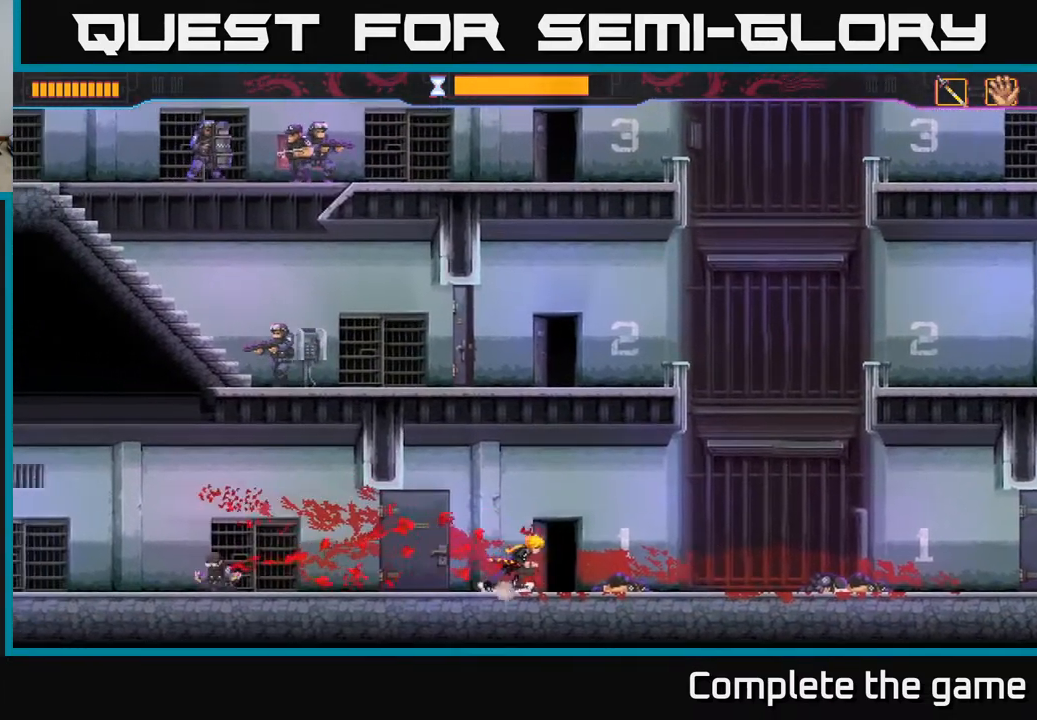
{"buttons": ["A"], "left_stick": "right", "right_stick": "center", "events": [[367, "A", "down"]]}
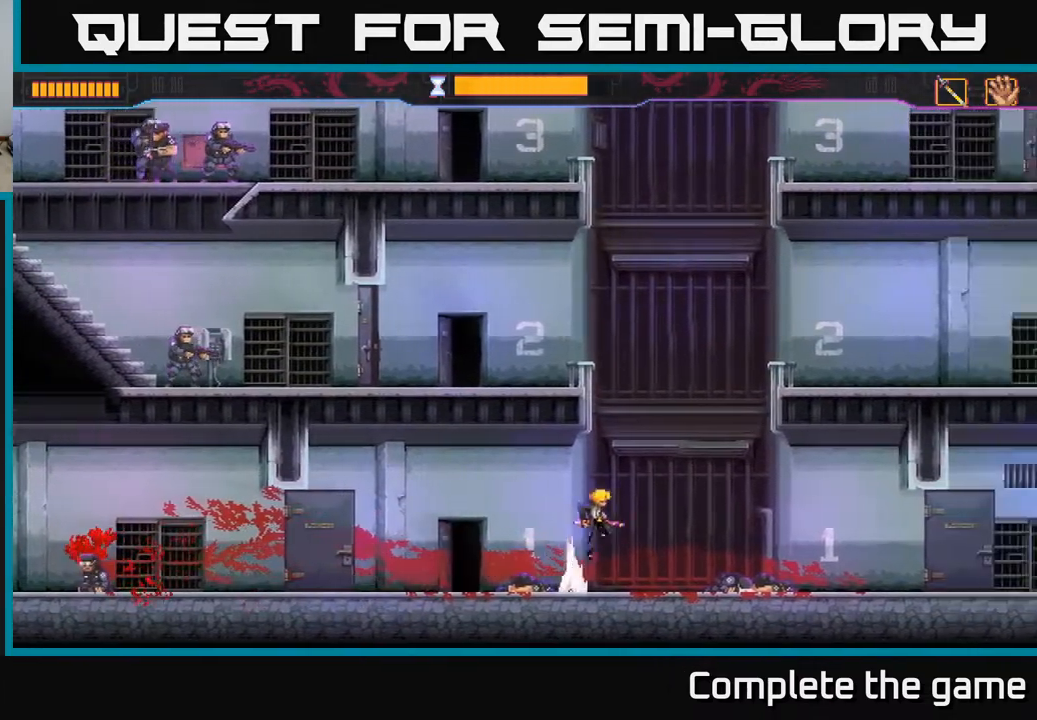
{"buttons": ["A"], "left_stick": "up-left", "right_stick": "center", "events": [[317, "A", "up"], [400, "A", "down"], [467, "left_stick", "up-left"]]}
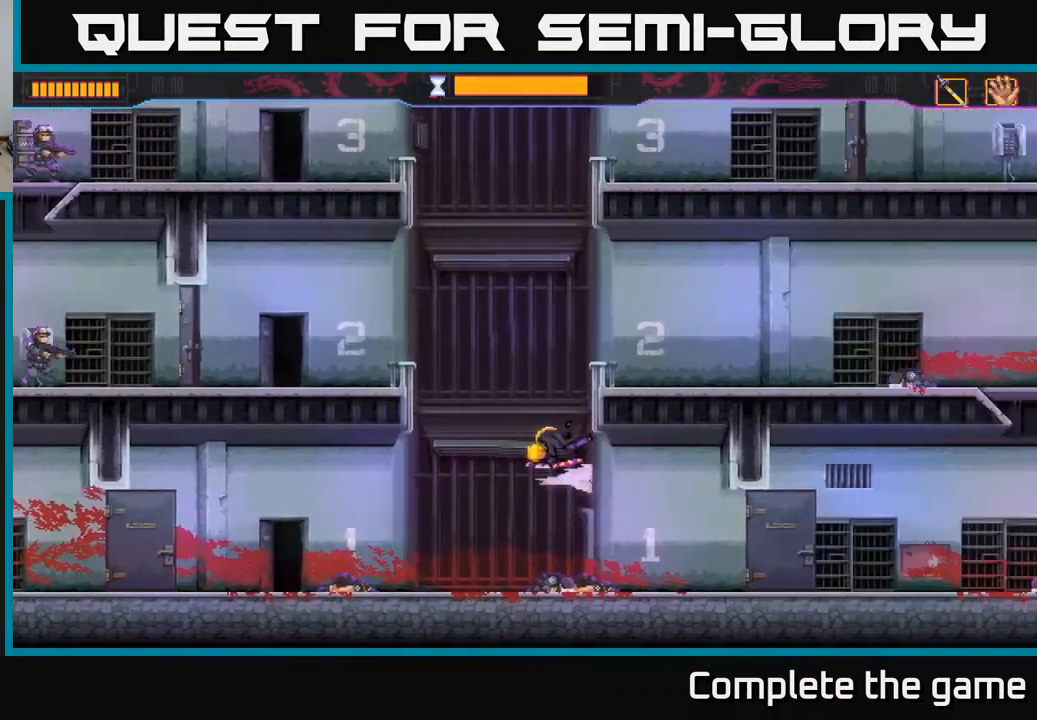
{"buttons": [], "left_stick": "up-left", "right_stick": "center", "events": [[267, "A", "up"], [350, "A", "down"], [500, "A", "up"]]}
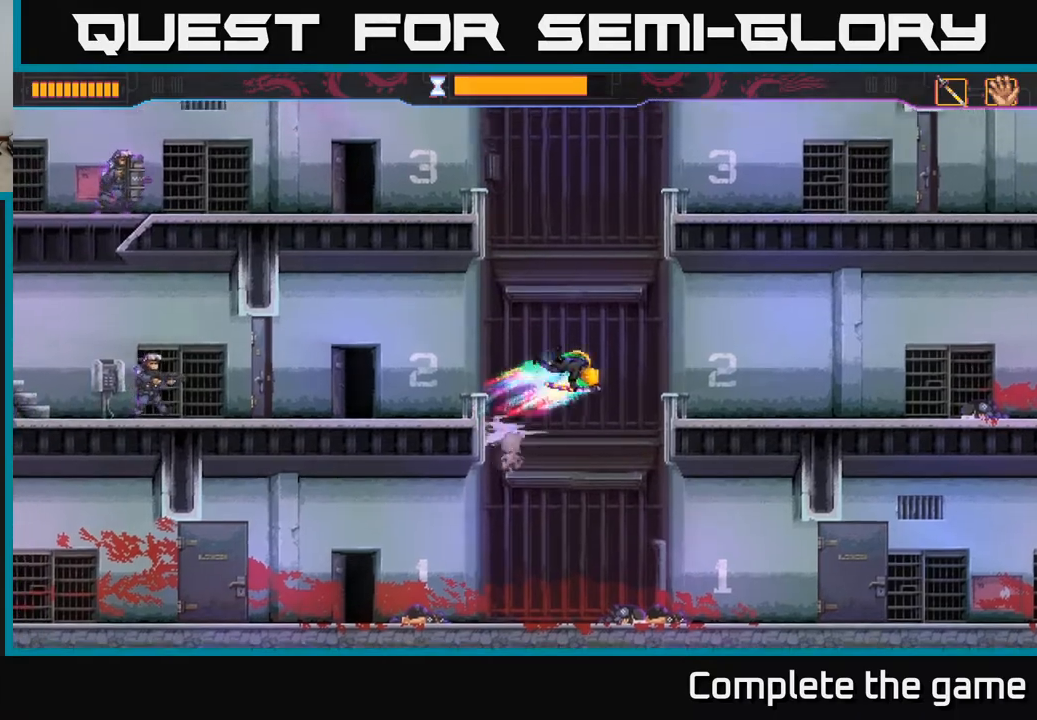
{"buttons": [], "left_stick": "left", "right_stick": "center", "events": [[150, "left_stick", "center"], [200, "left_stick", "right"], [317, "left_stick", "left"]]}
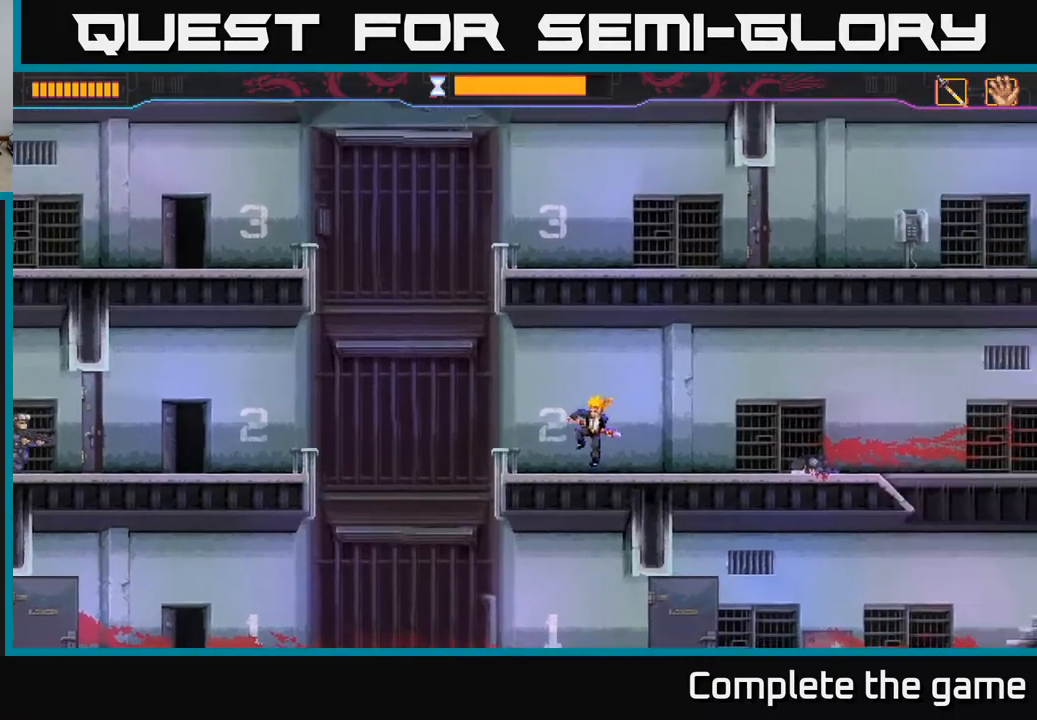
{"buttons": ["A"], "left_stick": "left", "right_stick": "center", "events": [[200, "A", "down"]]}
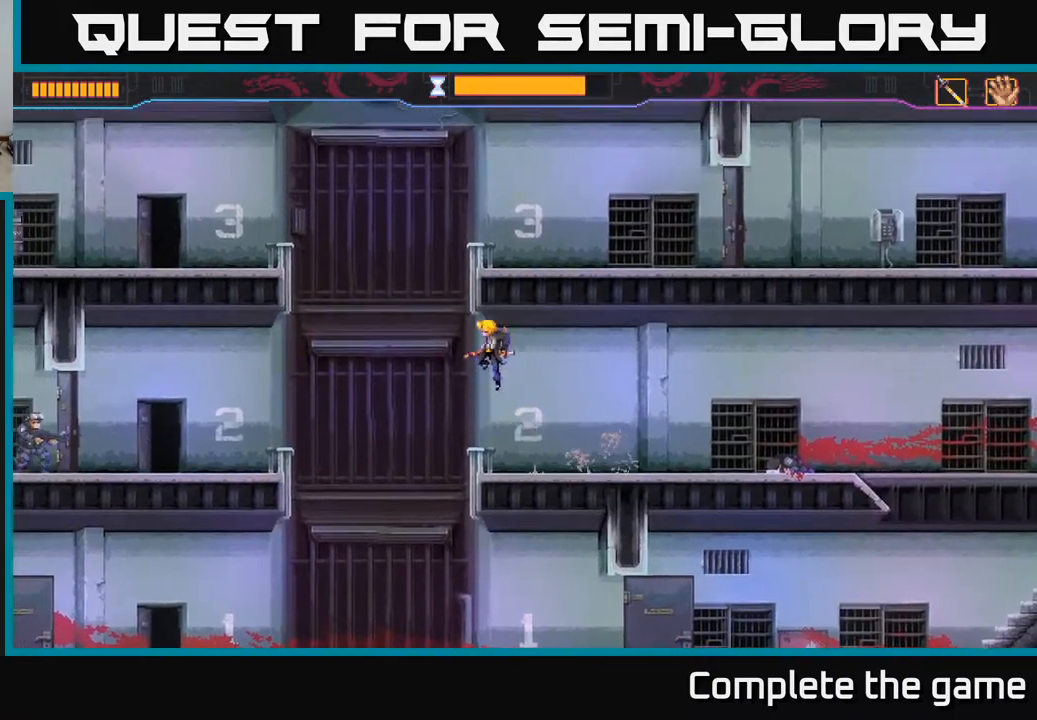
{"buttons": ["A"], "left_stick": "left", "right_stick": "center", "events": [[333, "A", "up"], [483, "A", "down"]]}
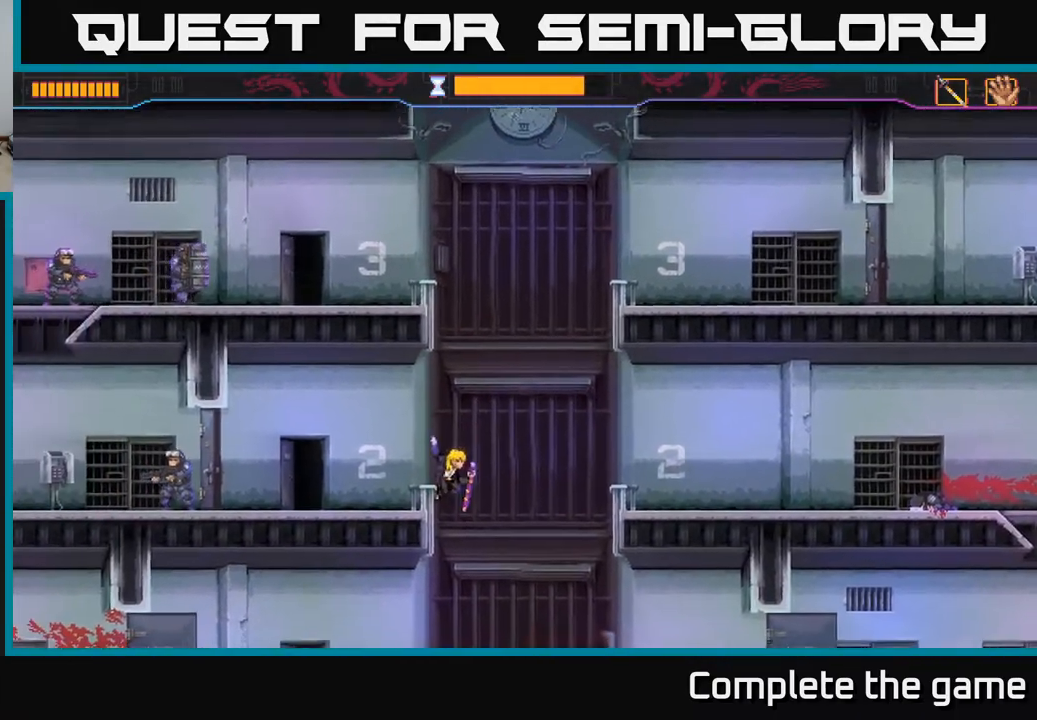
{"buttons": ["B"], "left_stick": "left", "right_stick": "center", "events": [[100, "A", "up"], [433, "B", "down"]]}
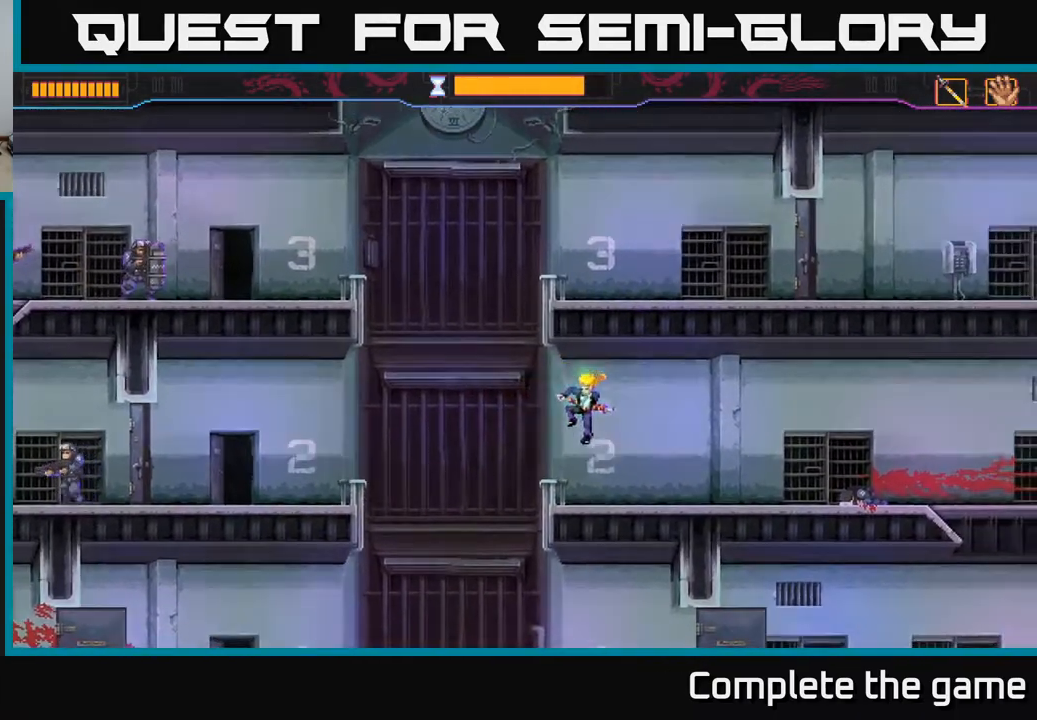
{"buttons": [], "left_stick": "left", "right_stick": "center", "events": [[217, "B", "up"]]}
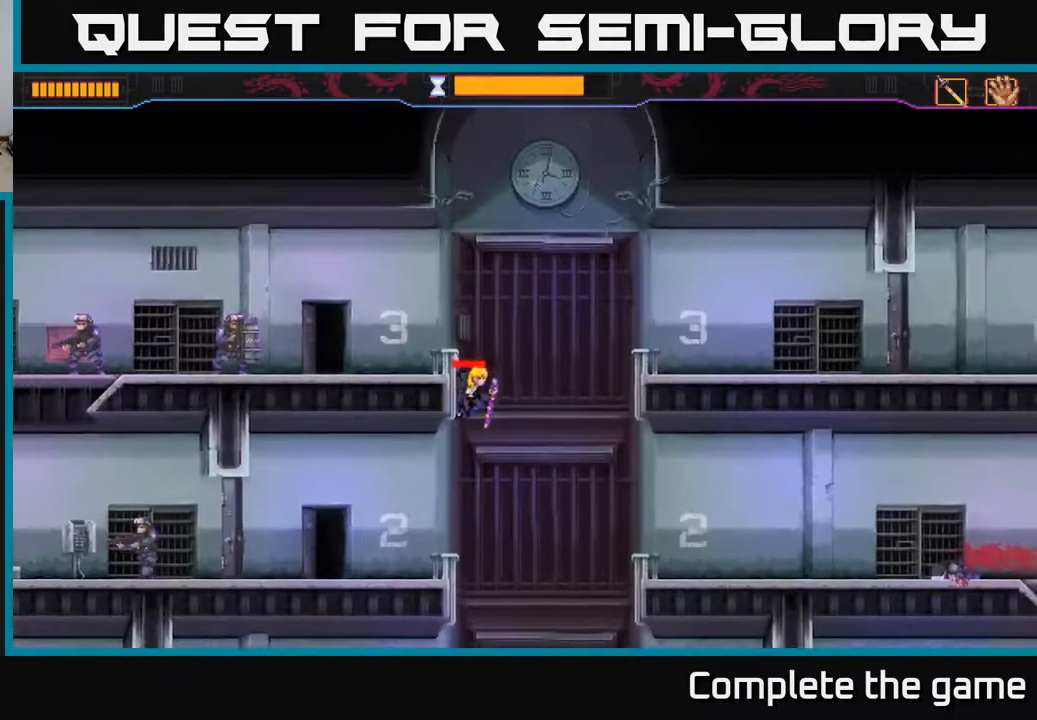
{"buttons": [], "left_stick": "down", "right_stick": "center", "events": [[483, "left_stick", "down"]]}
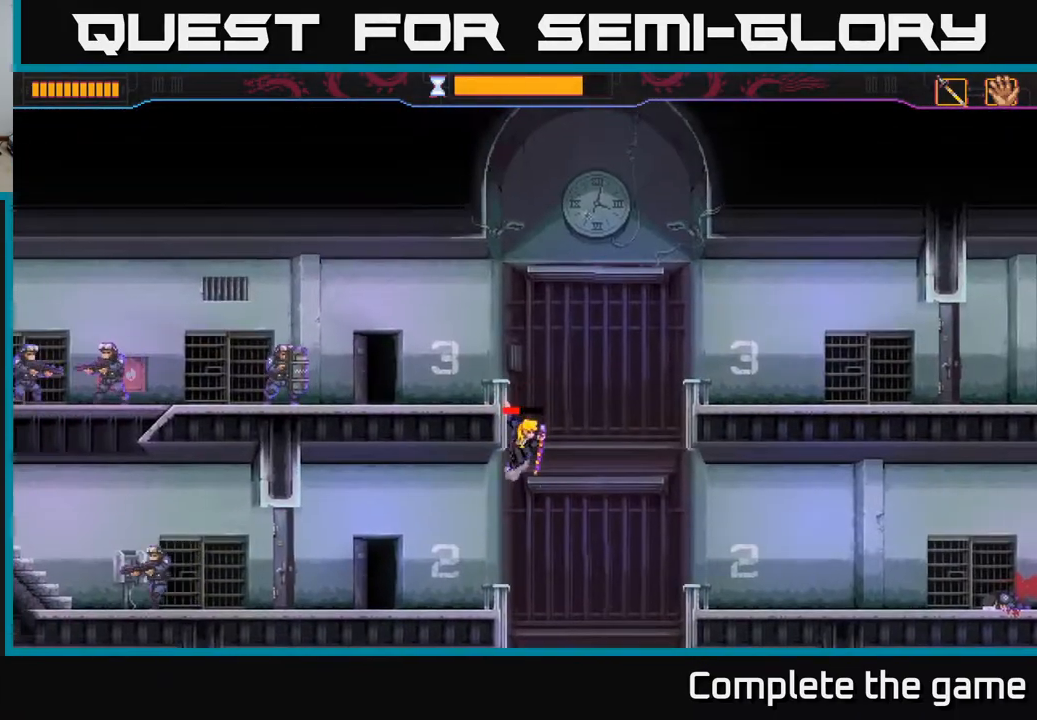
{"buttons": [], "left_stick": "left", "right_stick": "center", "events": [[100, "left_stick", "left"]]}
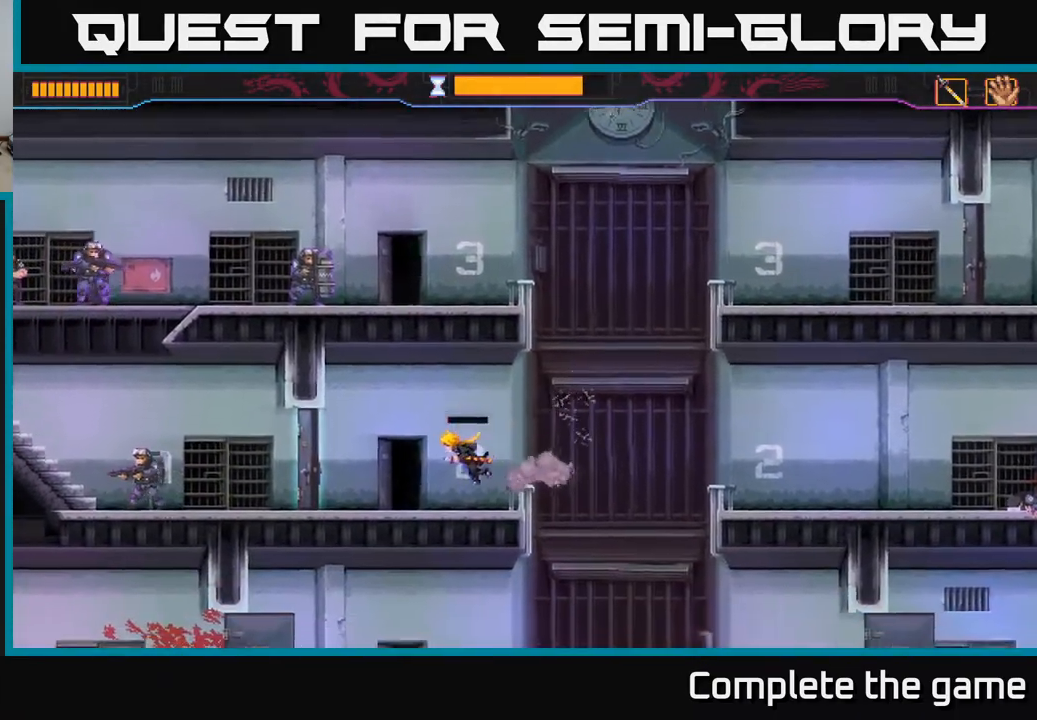
{"buttons": [], "left_stick": "left", "right_stick": "center", "events": [[217, "X", "down"], [283, "X", "up"]]}
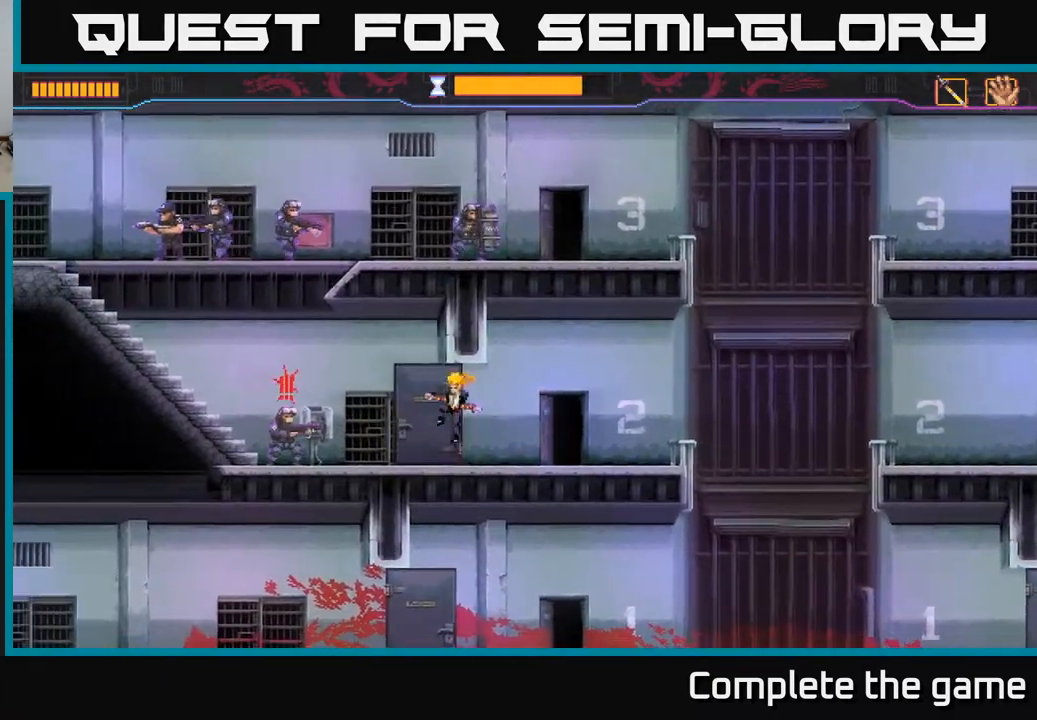
{"buttons": [], "left_stick": "left", "right_stick": "center", "events": [[183, "X", "down"], [267, "X", "up"]]}
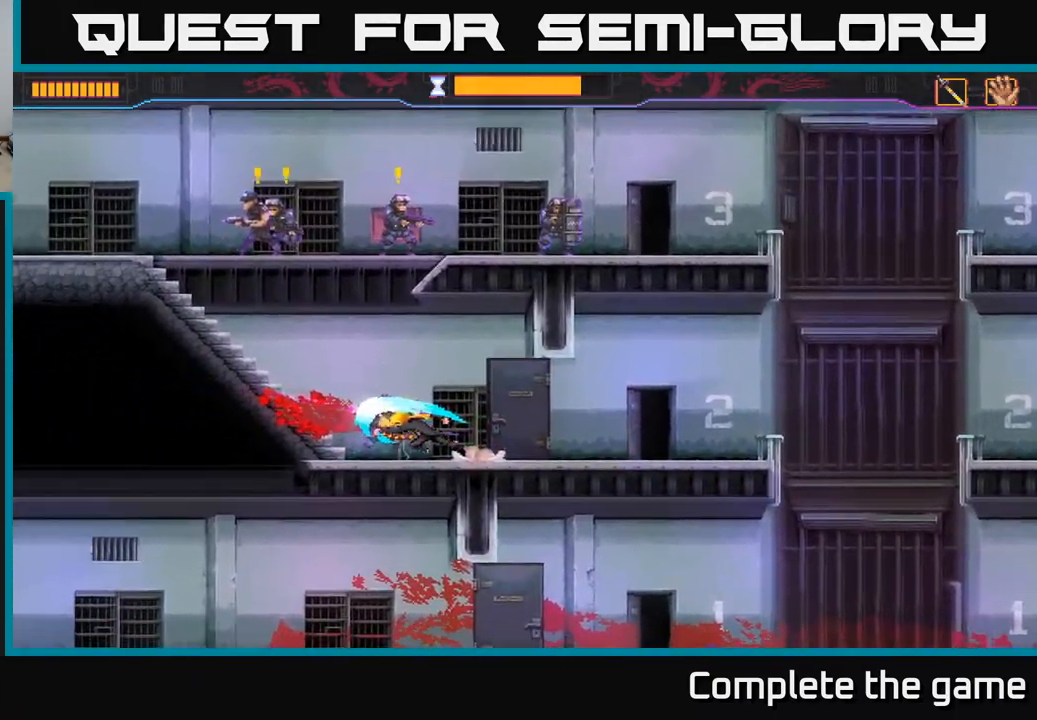
{"buttons": ["A"], "left_stick": "up-left", "right_stick": "center", "events": [[133, "A", "down"], [167, "left_stick", "up-left"]]}
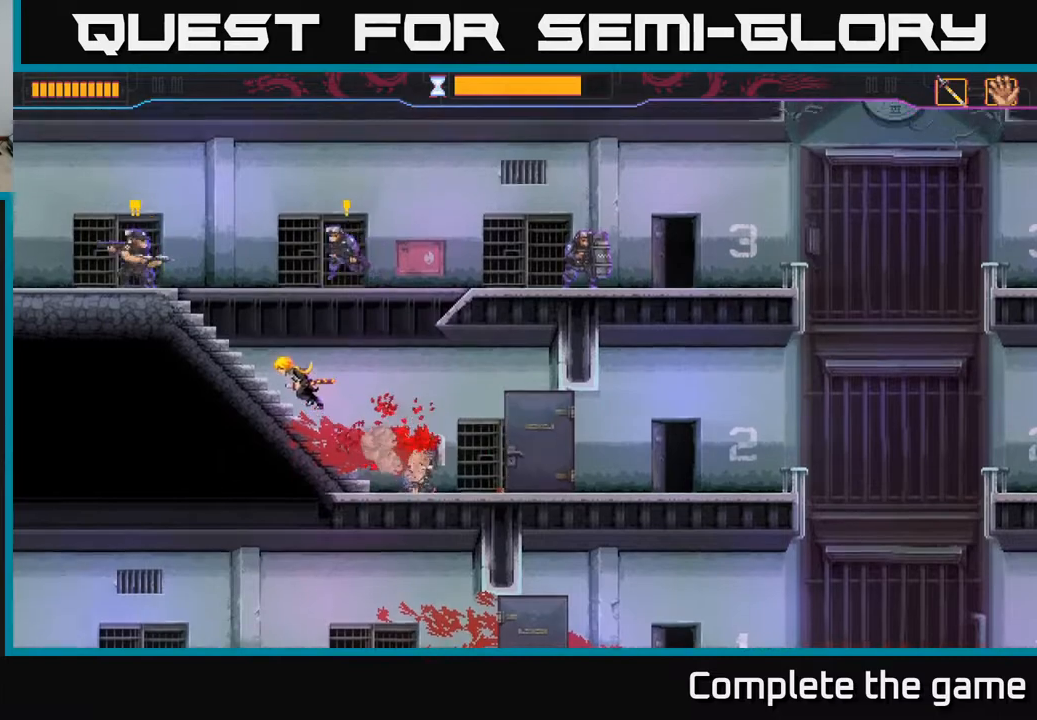
{"buttons": [], "left_stick": "up-left", "right_stick": "center", "events": [[50, "A", "up"], [150, "A", "down"], [200, "X", "down"], [283, "A", "up"], [283, "X", "up"], [367, "X", "down"], [467, "X", "up"]]}
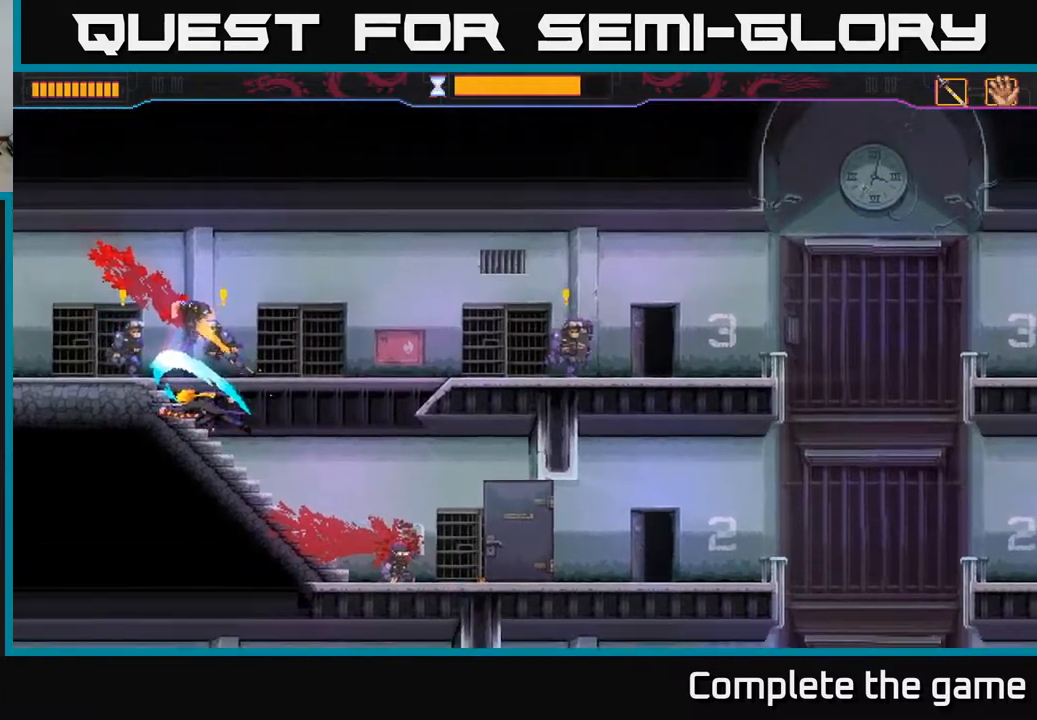
{"buttons": [], "left_stick": "up-left", "right_stick": "center", "events": [[67, "X", "down"], [133, "X", "up"], [233, "X", "down"], [317, "X", "up"], [383, "X", "down"], [467, "X", "up"]]}